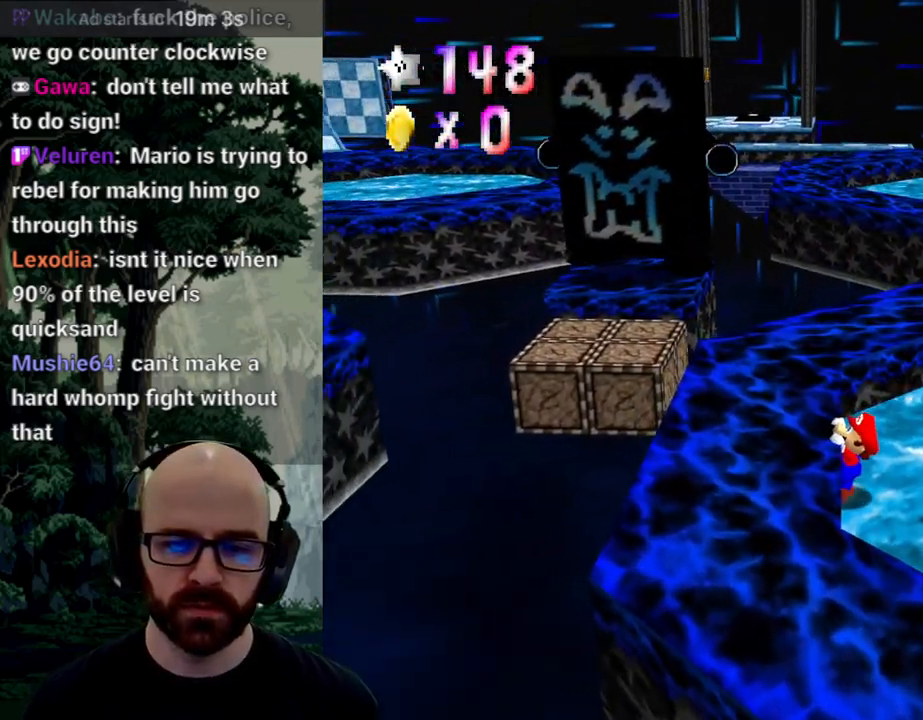
Gameplay with a controller (Xbox layout); each line is a JSON object with the inputs held at the frame after it. "events" lists button and stick changes between this image and that frame as [ms after this image, input, new state], when the widget could be followed in between. Not read: A B DPAD_DOWN DPAD_LEFT DPAD_RIGHT DPAD_UP L1 L2 L3 R1 R2 R3 SELECT START X Y right_stick.
{"buttons": [], "left_stick": "right", "events": [[117, "left_stick", "up-right"], [183, "left_stick", "right"]]}
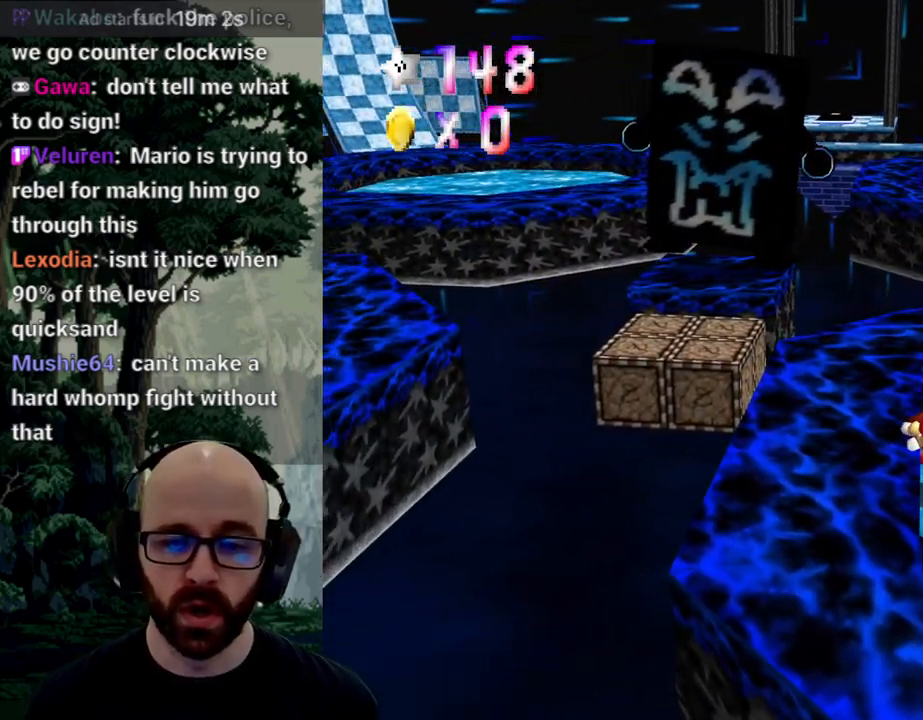
{"buttons": [], "left_stick": "center", "events": [[133, "left_stick", "center"]]}
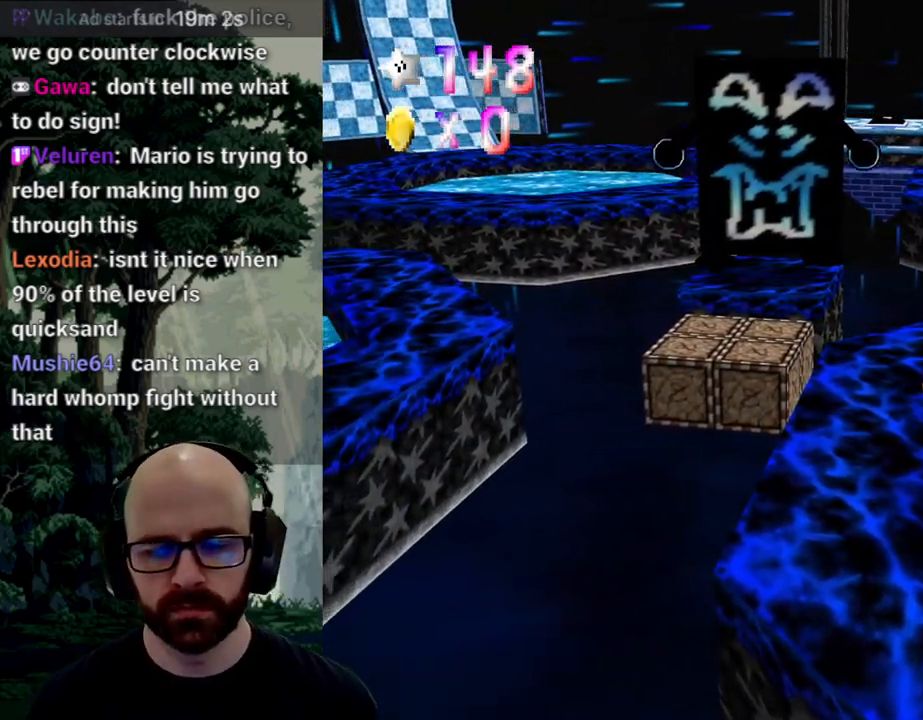
{"buttons": [], "left_stick": "center", "events": []}
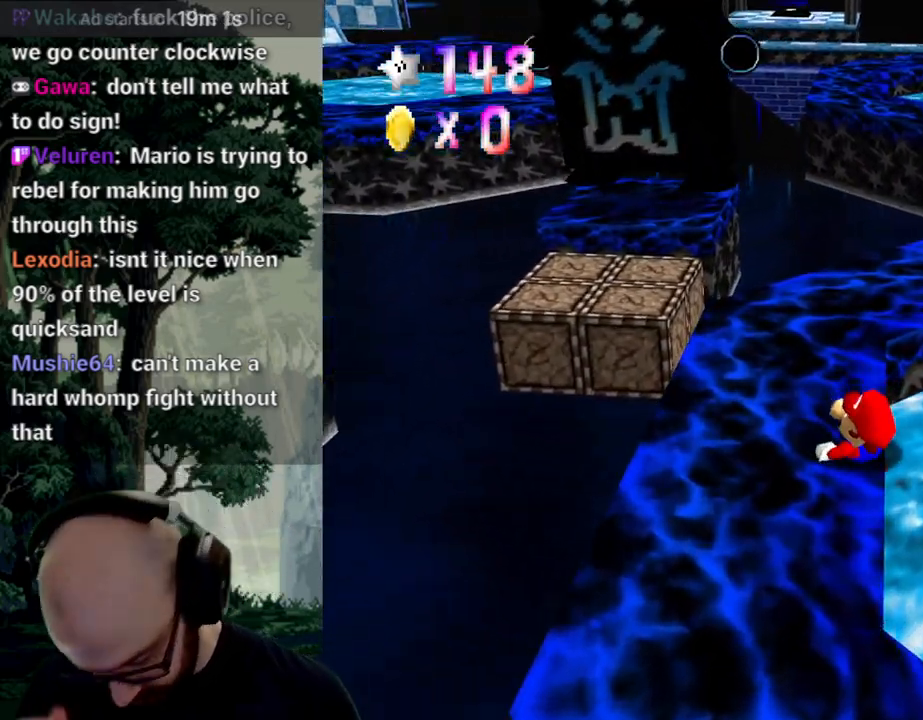
{"buttons": [], "left_stick": "center", "events": []}
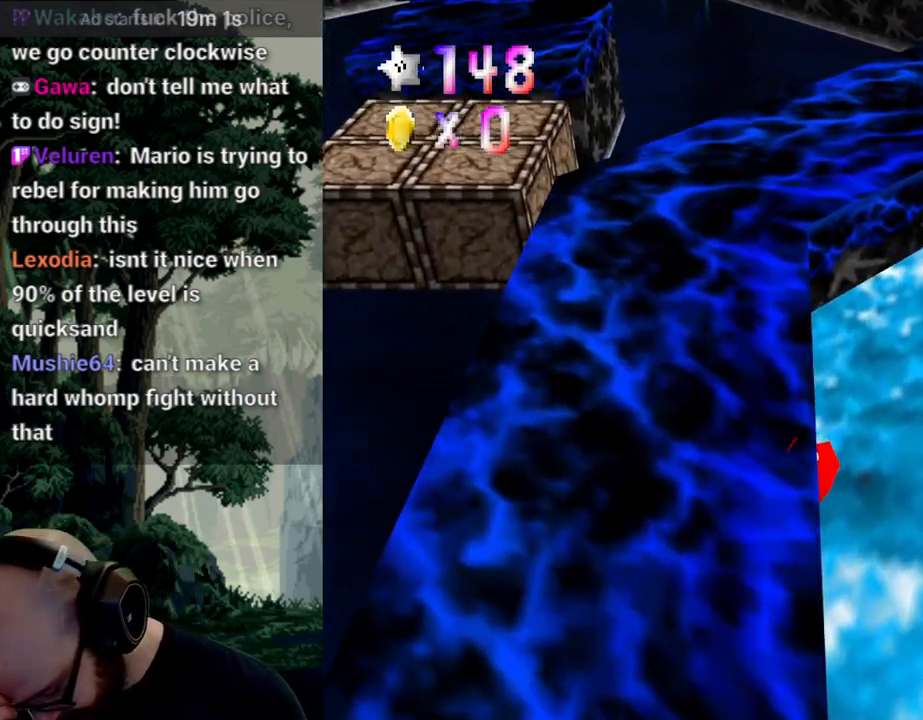
{"buttons": [], "left_stick": "center", "events": []}
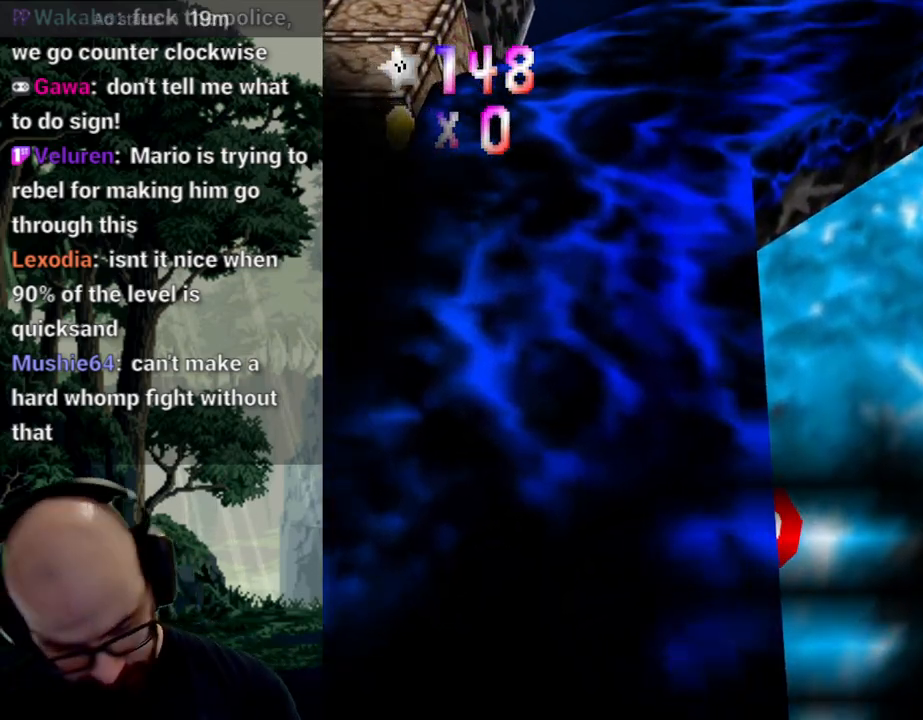
{"buttons": [], "left_stick": "center", "events": []}
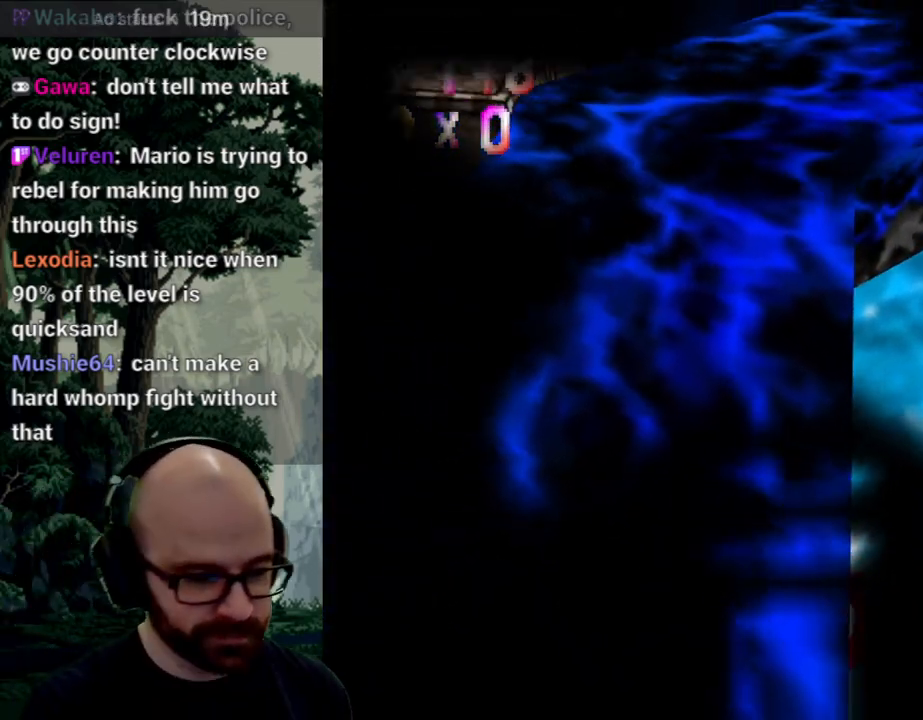
{"buttons": [], "left_stick": "center", "events": []}
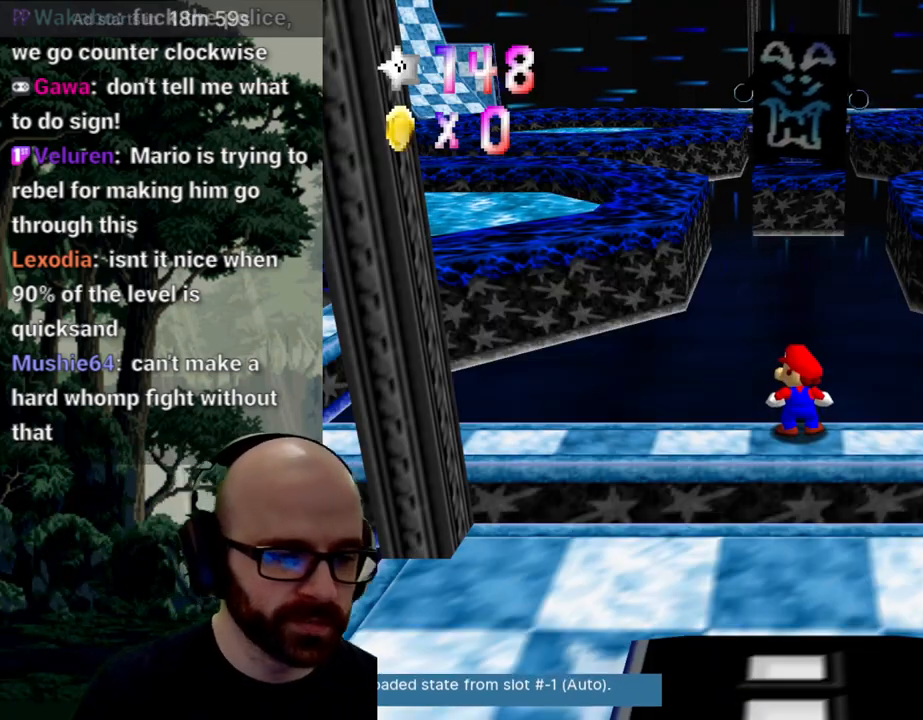
{"buttons": [], "left_stick": "center", "events": []}
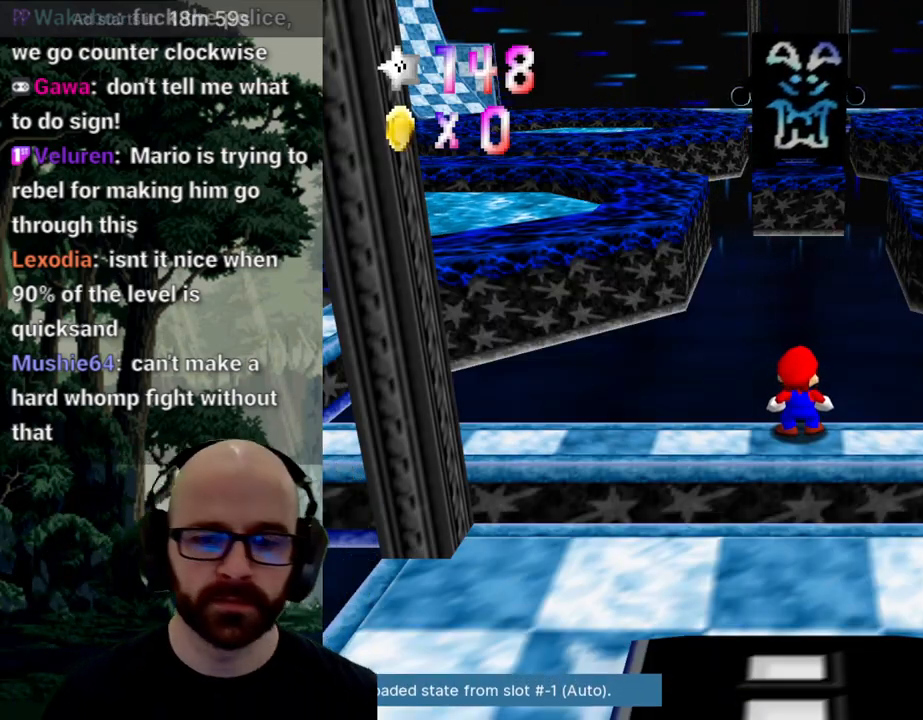
{"buttons": [], "left_stick": "down", "events": [[250, "left_stick", "down"]]}
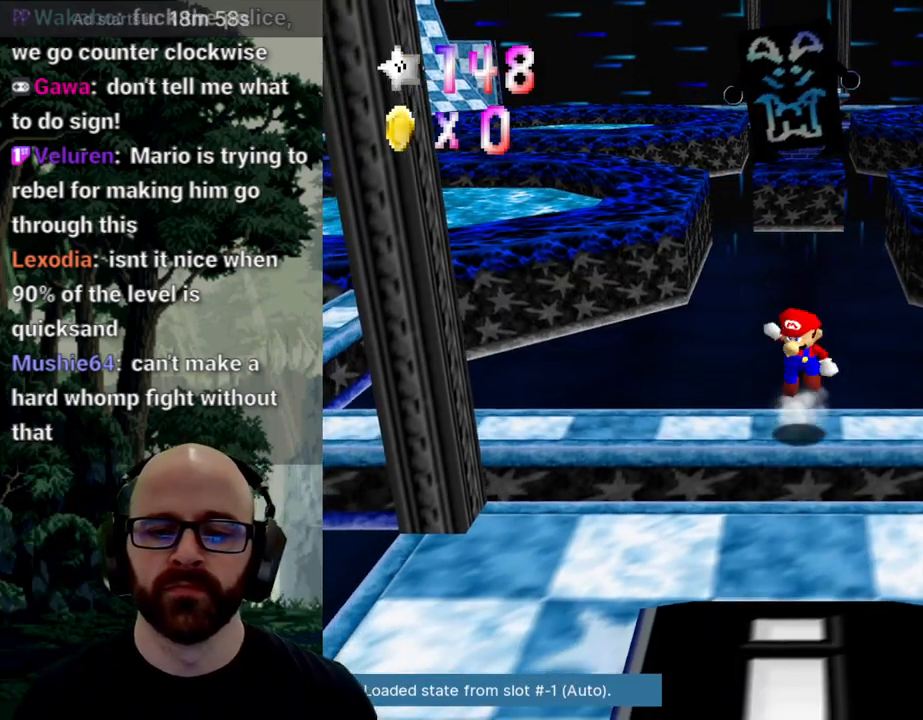
{"buttons": [], "left_stick": "down-left", "events": [[167, "left_stick", "down-left"]]}
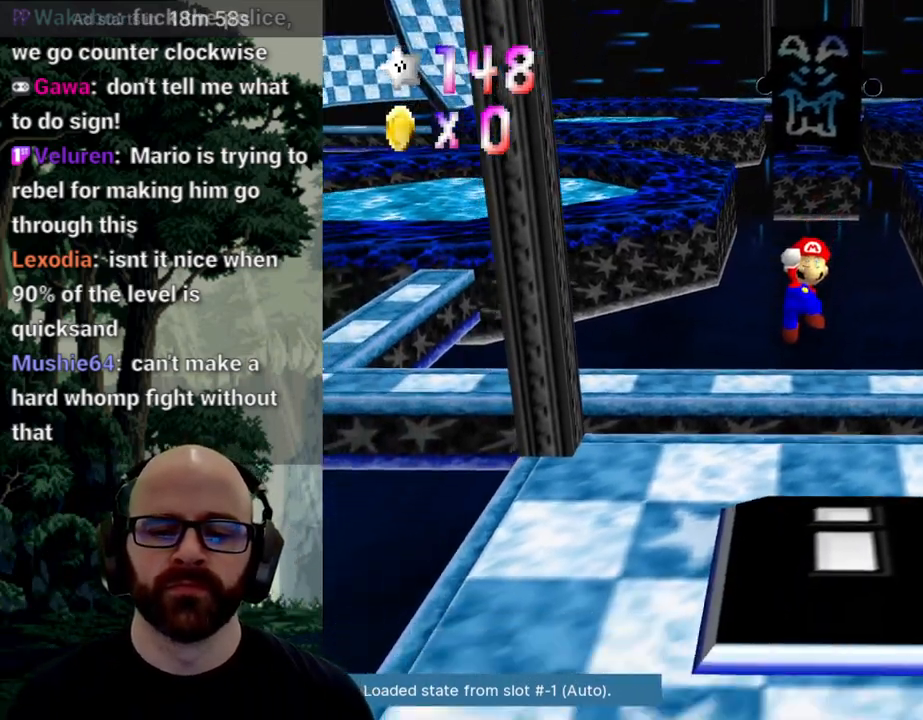
{"buttons": [], "left_stick": "right"}